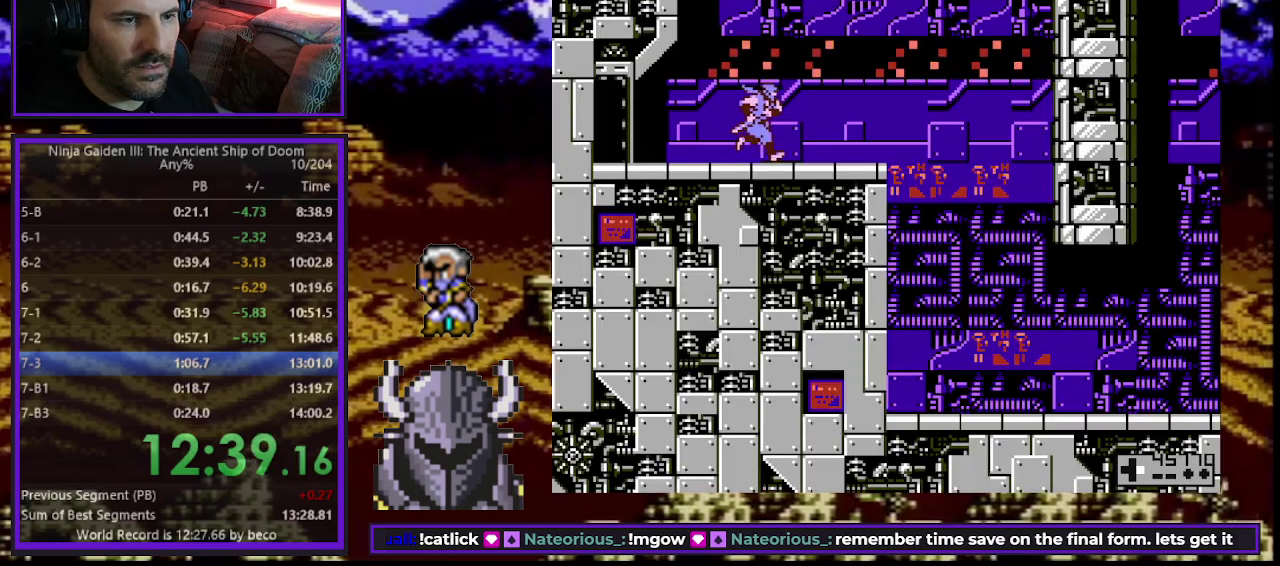
Gameplay with a controller (Xbox layout); each line is a JSON object with the inputs held at the frame after it. "events" lists button and stick changes between this image and that frame as [ms after this image, input, new state], when the widget could be followed in between. Not read: L3 R3 left_stick right_stick.
{"buttons": ["DPAD_RIGHT"], "events": []}
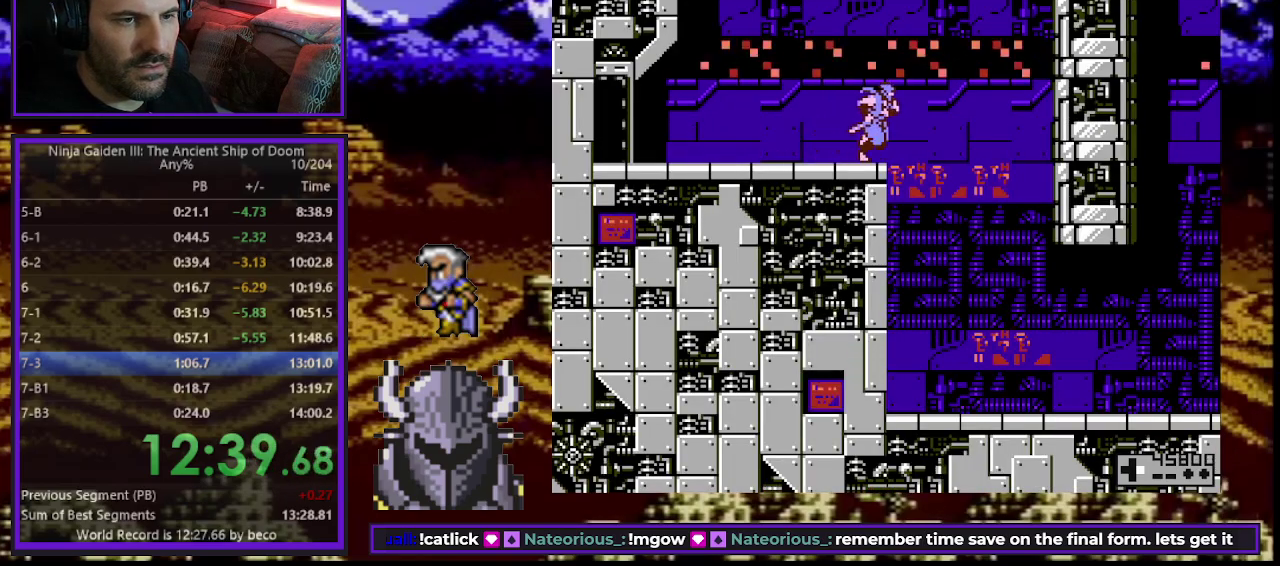
{"buttons": ["DPAD_RIGHT"], "events": []}
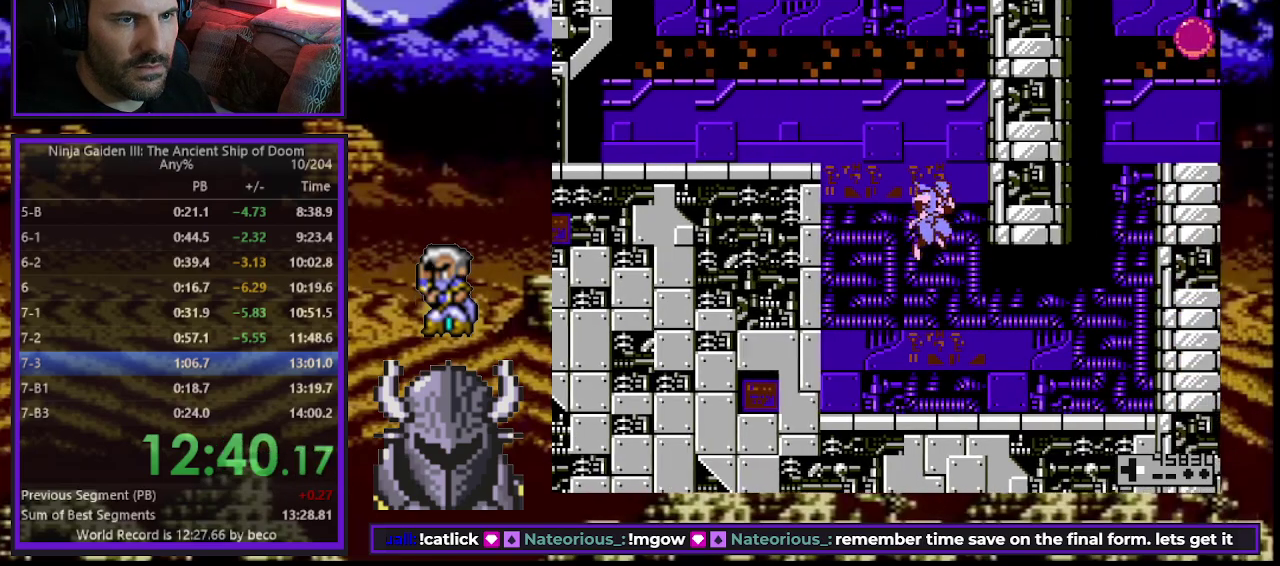
{"buttons": ["DPAD_UP", "DPAD_RIGHT"], "events": [[233, "DPAD_UP", "down"]]}
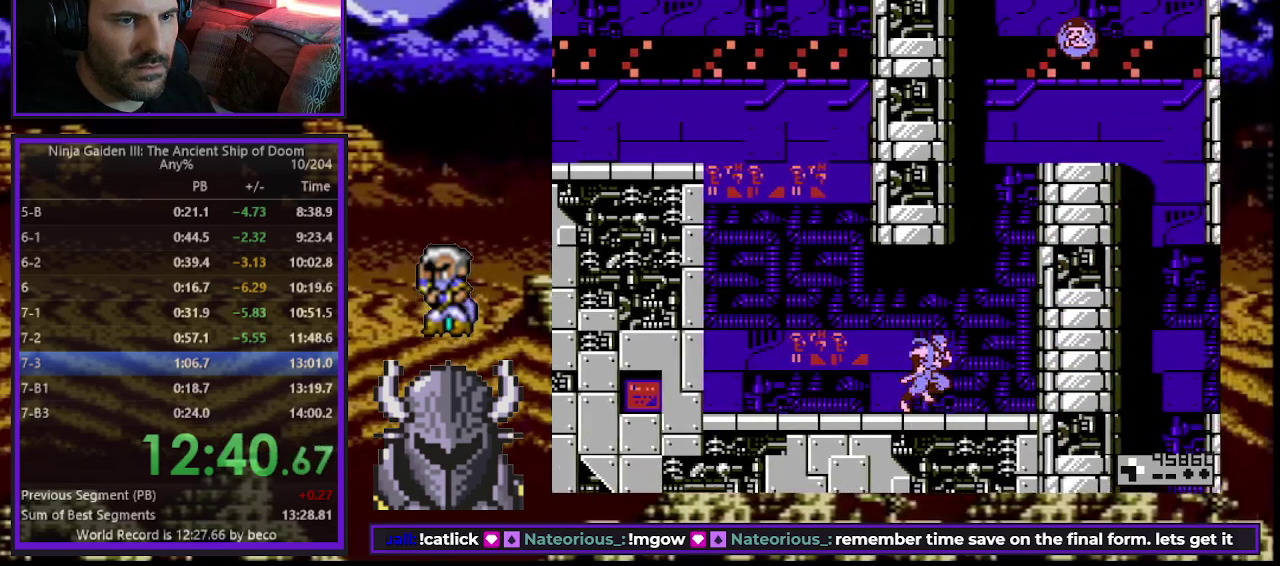
{"buttons": ["B", "DPAD_UP", "DPAD_LEFT"], "events": [[17, "B", "down"], [233, "B", "up"], [450, "DPAD_RIGHT", "up"], [467, "DPAD_LEFT", "down"], [483, "B", "down"]]}
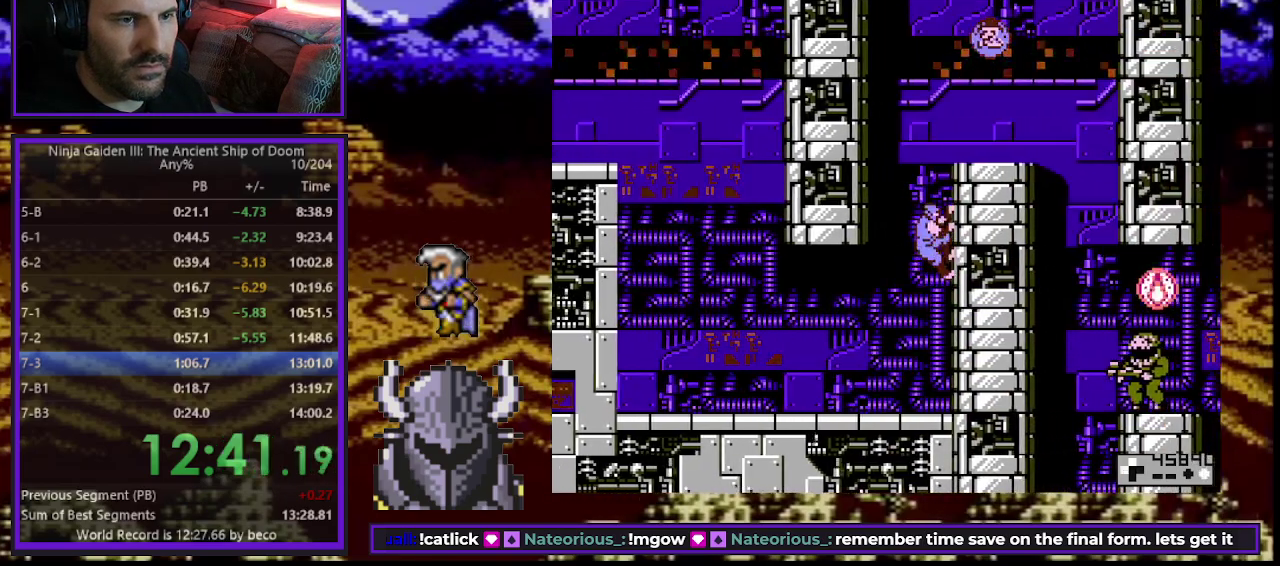
{"buttons": ["DPAD_UP", "DPAD_RIGHT"], "events": [[150, "B", "up"], [317, "DPAD_LEFT", "up"], [350, "DPAD_RIGHT", "down"], [367, "B", "down"], [483, "B", "up"]]}
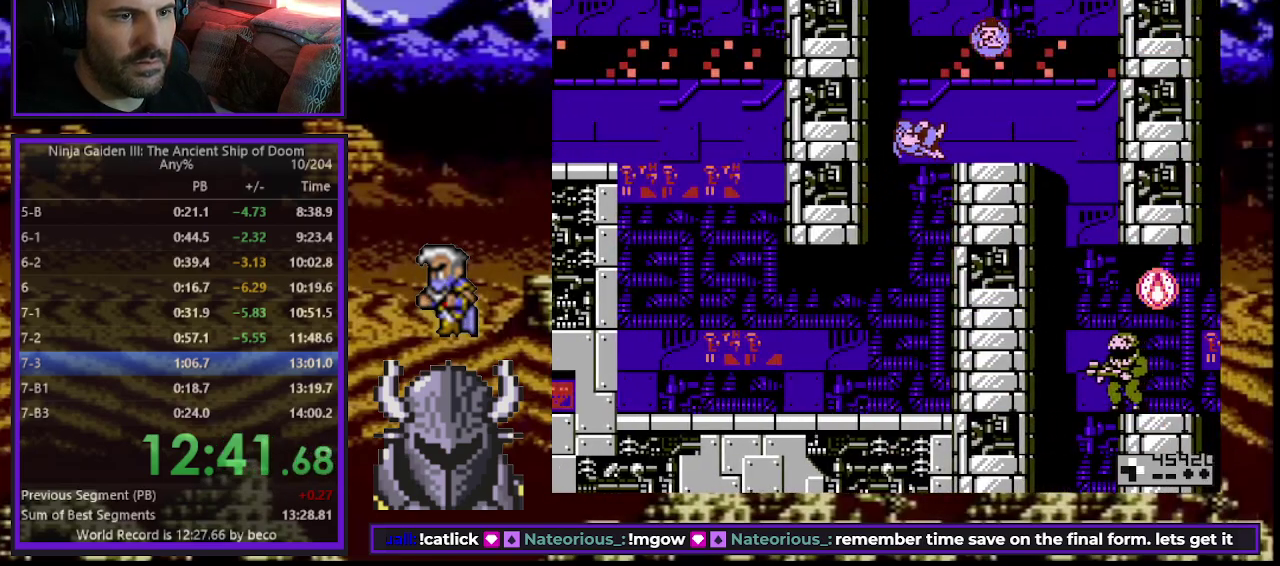
{"buttons": ["DPAD_RIGHT"], "events": [[483, "DPAD_UP", "up"]]}
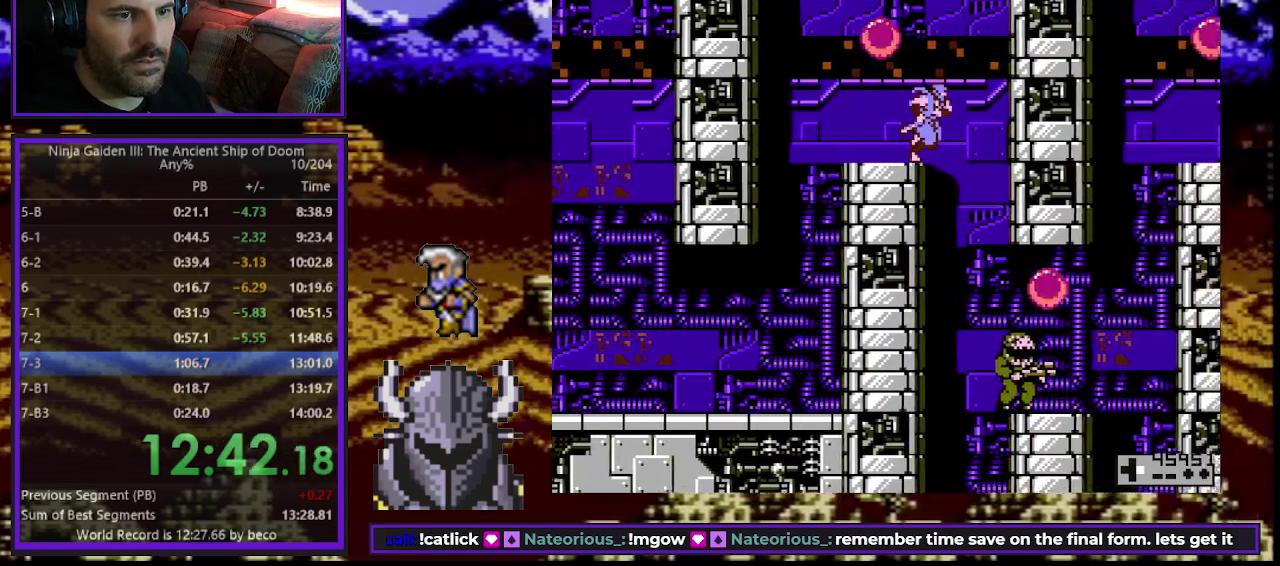
{"buttons": ["DPAD_DOWN", "DPAD_RIGHT"], "events": [[83, "DPAD_DOWN", "down"]]}
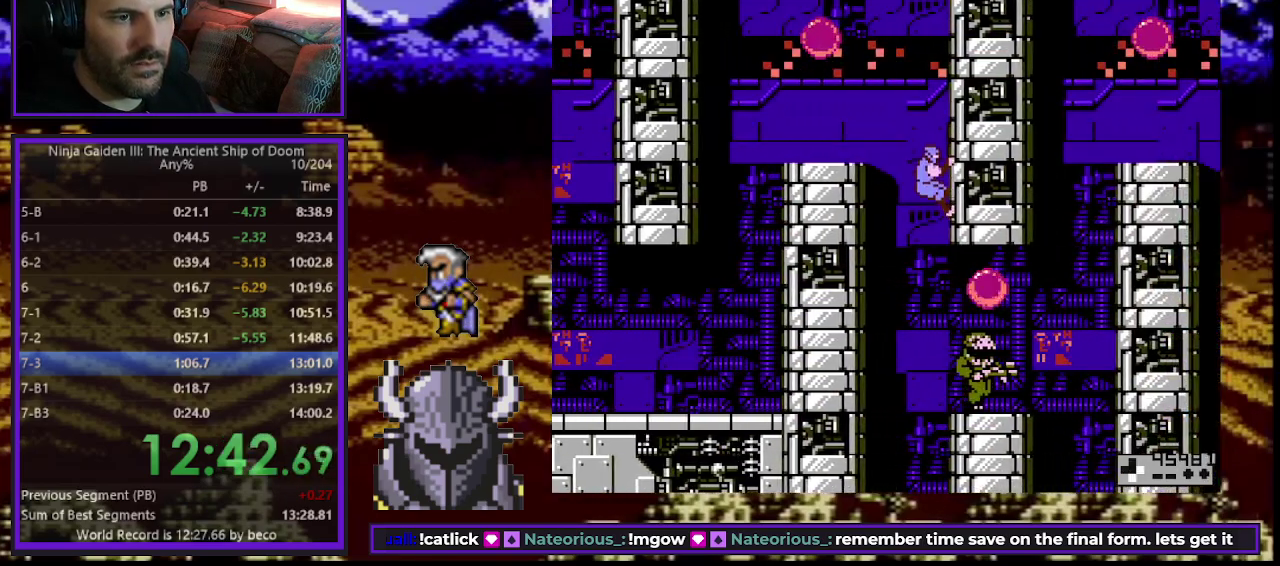
{"buttons": ["DPAD_DOWN", "DPAD_RIGHT"], "events": []}
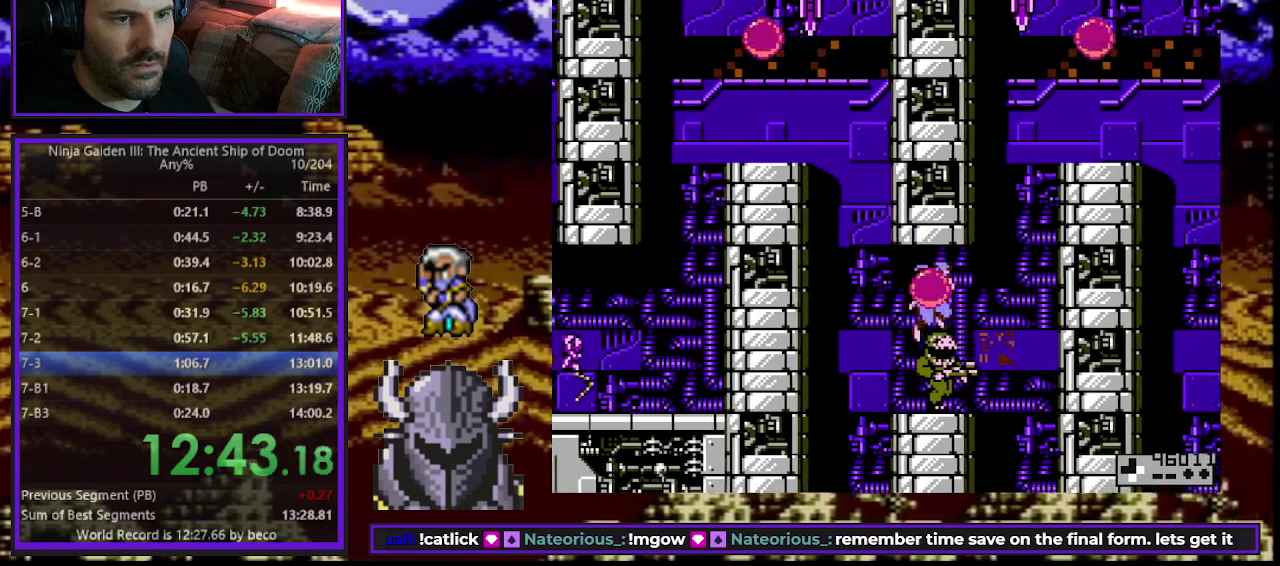
{"buttons": ["B", "DPAD_UP", "DPAD_RIGHT"], "events": [[183, "DPAD_DOWN", "up"], [233, "DPAD_UP", "down"], [283, "B", "down"]]}
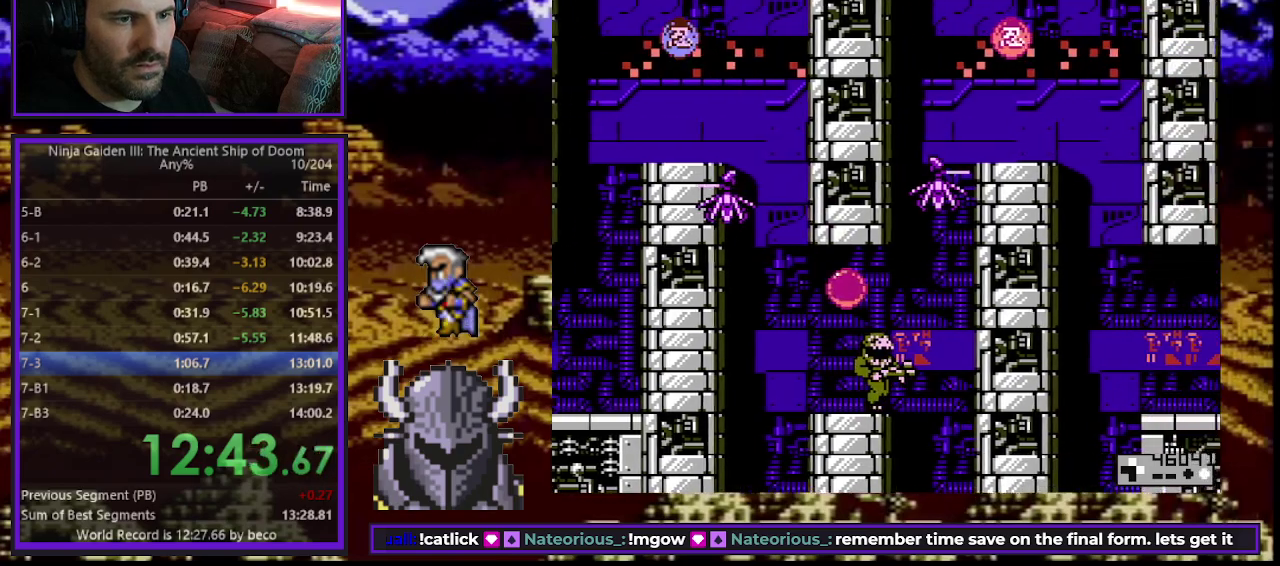
{"buttons": ["DPAD_UP", "DPAD_LEFT"], "events": [[33, "B", "up"], [233, "DPAD_RIGHT", "up"], [250, "B", "down"], [250, "DPAD_LEFT", "down"], [467, "B", "up"]]}
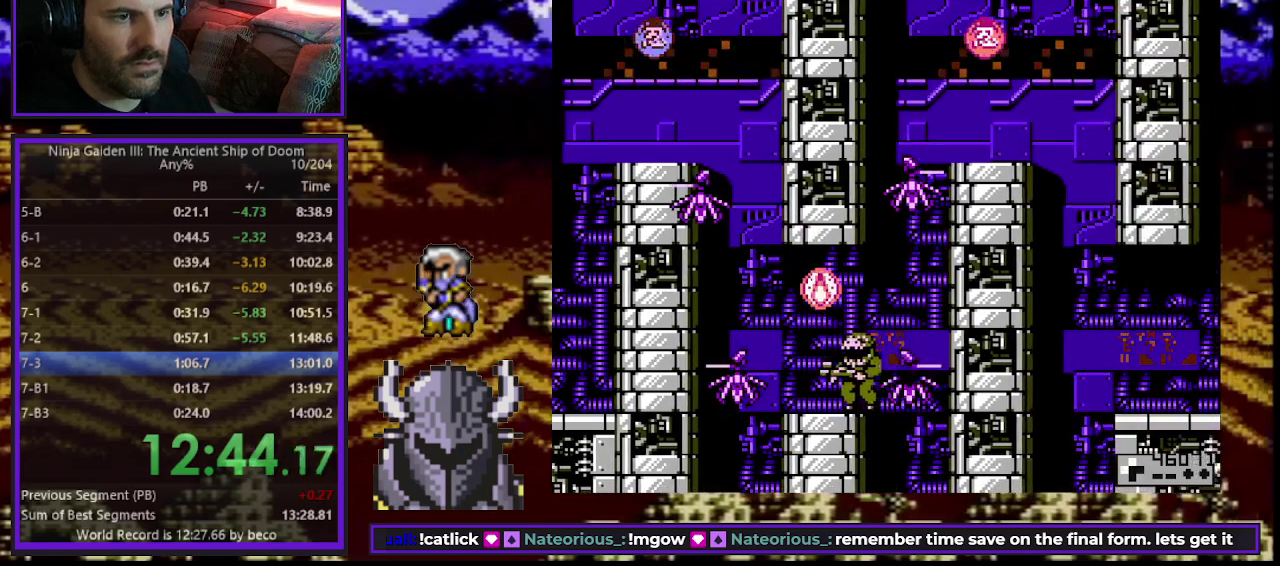
{"buttons": ["DPAD_UP", "DPAD_LEFT"], "events": []}
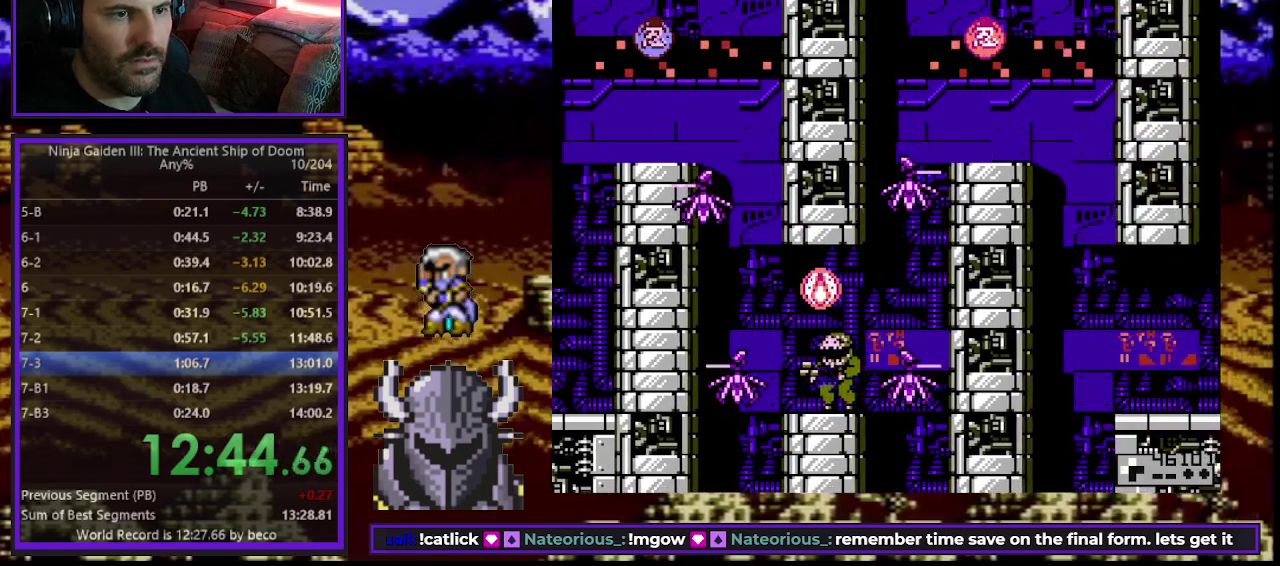
{"buttons": ["DPAD_RIGHT"], "events": [[100, "DPAD_LEFT", "up"], [133, "B", "down"], [133, "DPAD_RIGHT", "down"], [200, "A", "down"], [367, "A", "up"], [383, "B", "up"], [417, "DPAD_UP", "up"]]}
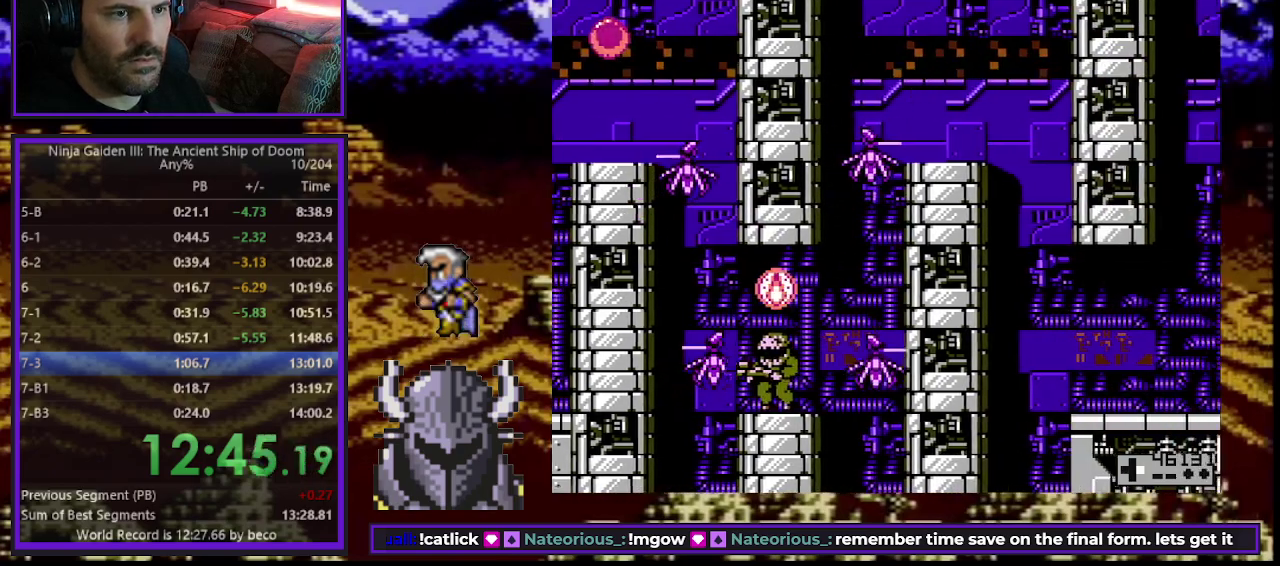
{"buttons": ["DPAD_DOWN", "DPAD_RIGHT"], "events": [[333, "DPAD_DOWN", "down"]]}
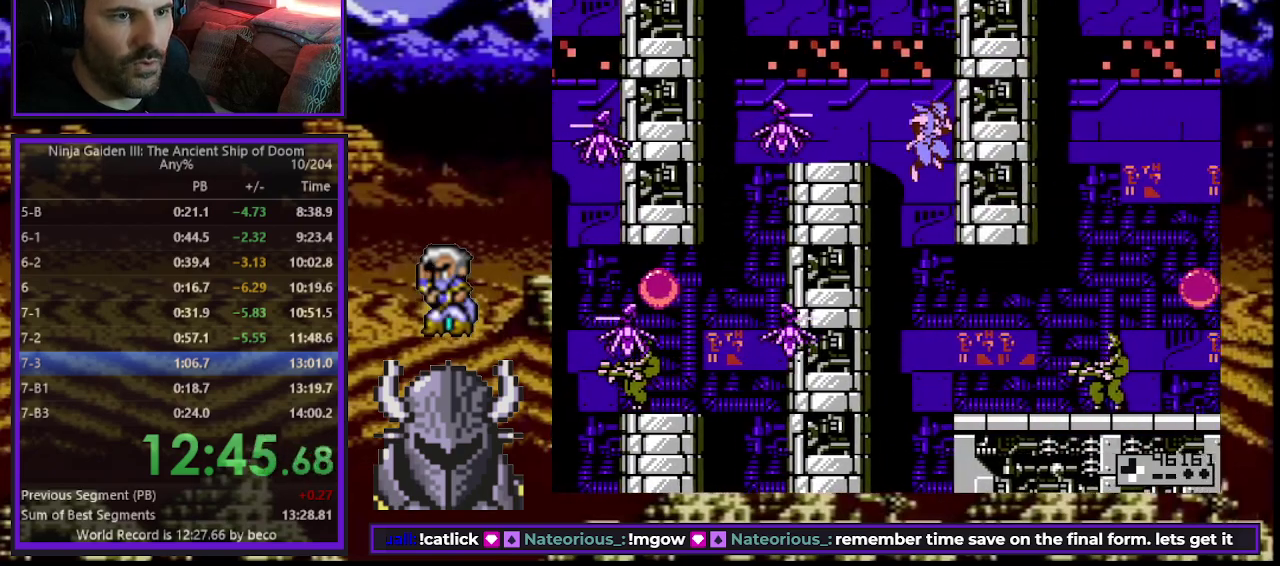
{"buttons": ["DPAD_DOWN", "DPAD_RIGHT"], "events": []}
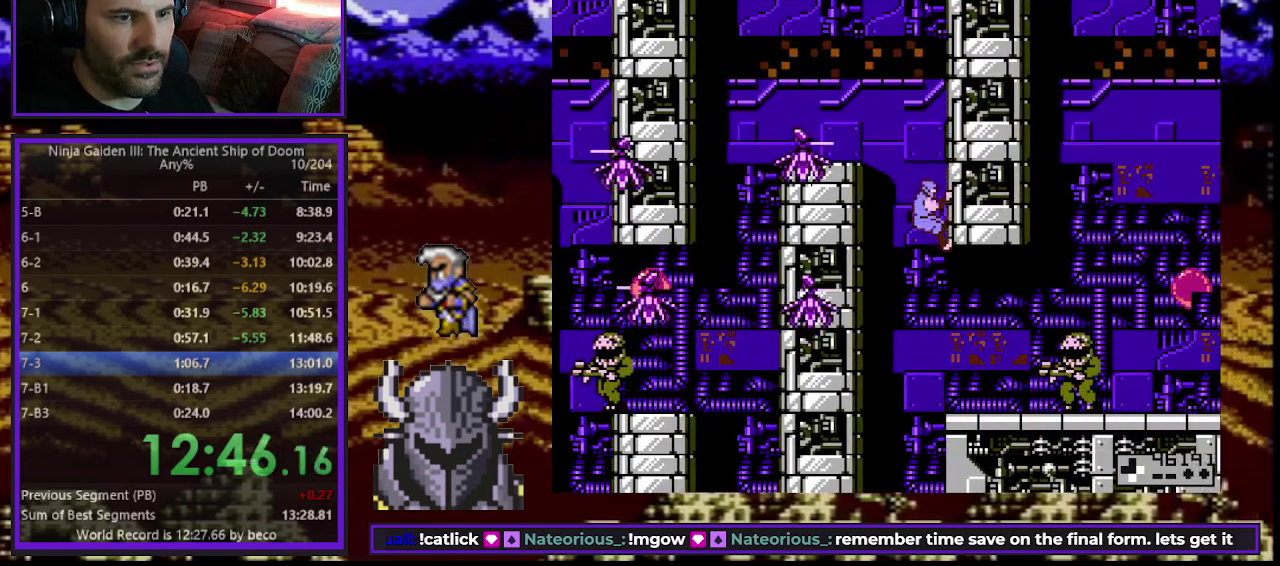
{"buttons": ["DPAD_RIGHT"], "events": [[283, "A", "down"], [317, "DPAD_DOWN", "up"], [400, "A", "up"]]}
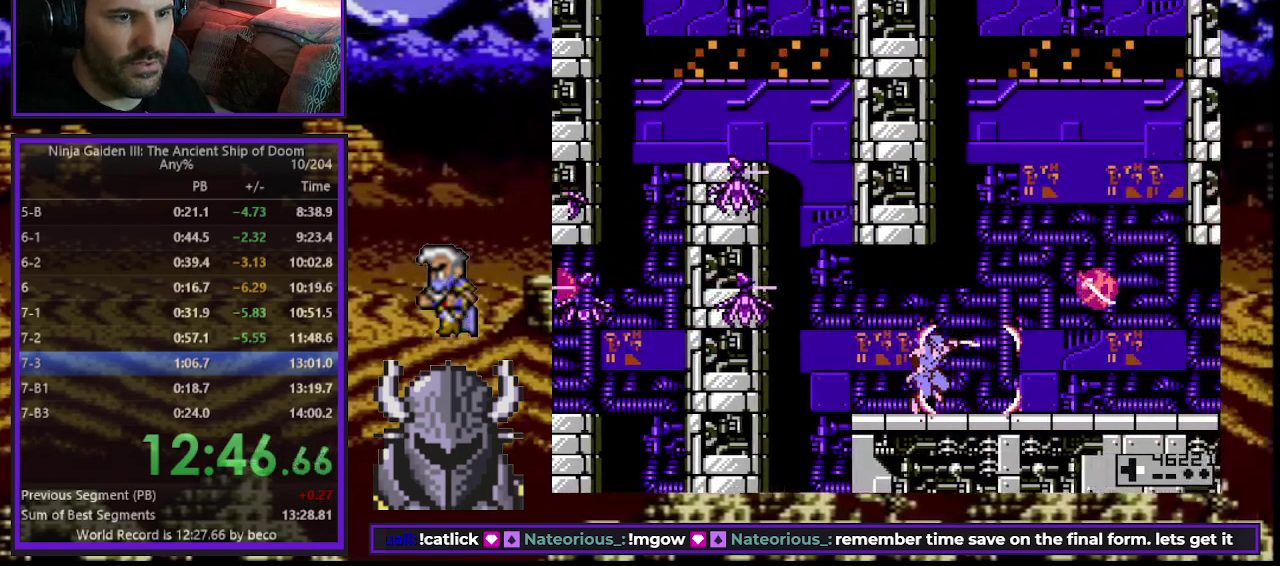
{"buttons": ["B", "DPAD_RIGHT"], "events": [[500, "B", "down"]]}
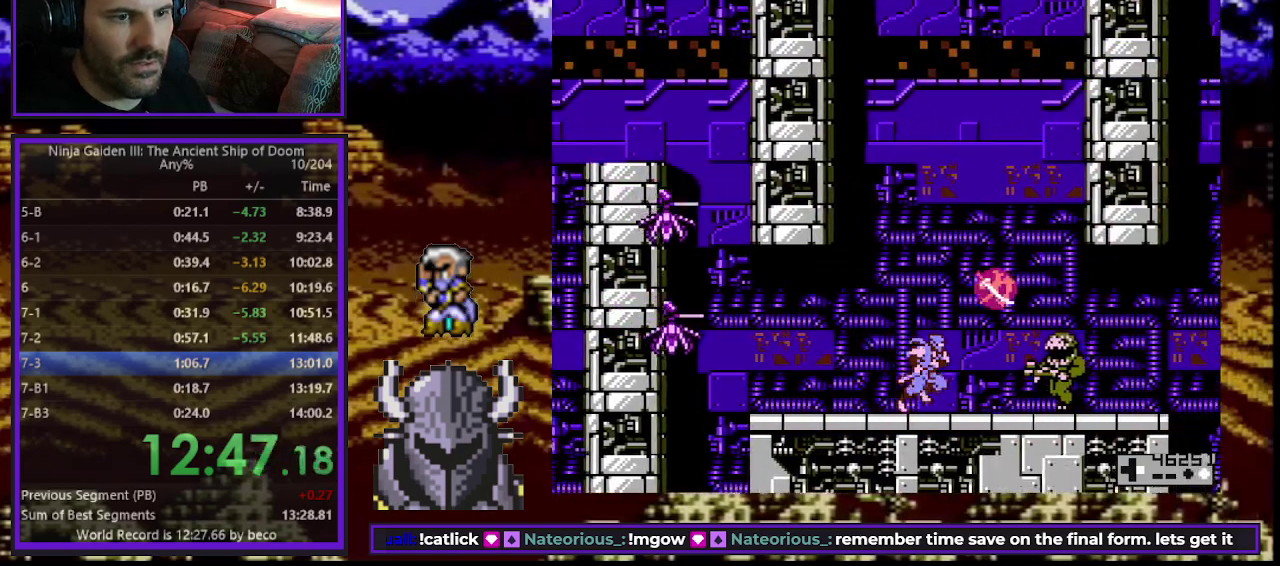
{"buttons": ["DPAD_RIGHT"], "events": [[33, "A", "down"], [183, "A", "up"], [183, "B", "up"]]}
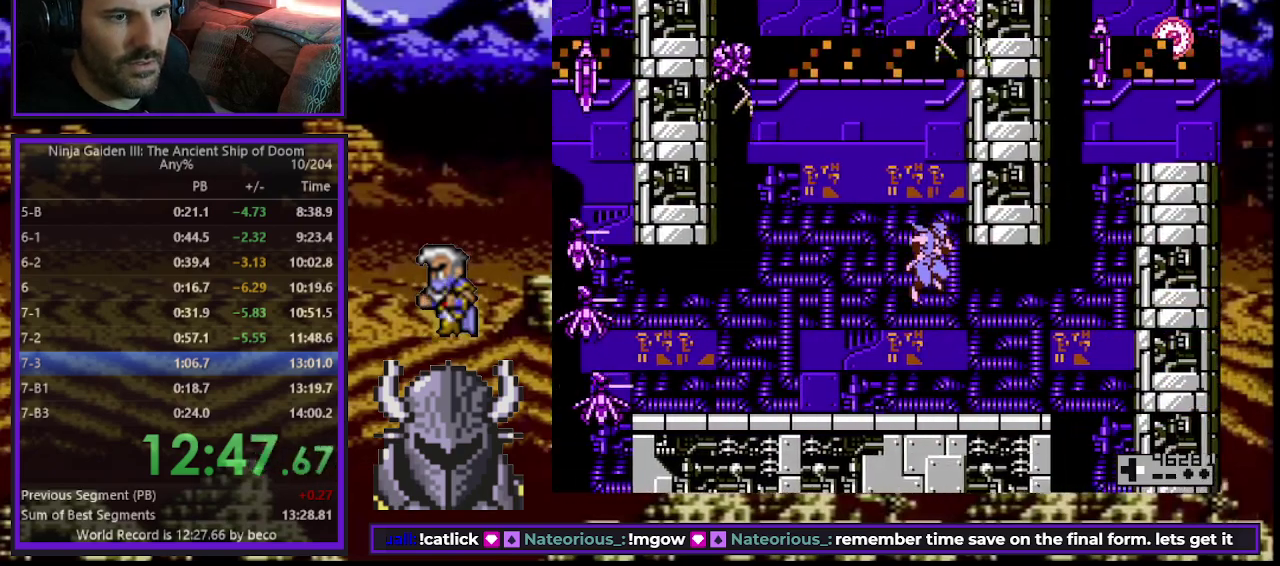
{"buttons": ["B"], "events": [[350, "DPAD_RIGHT", "up"], [500, "B", "down"]]}
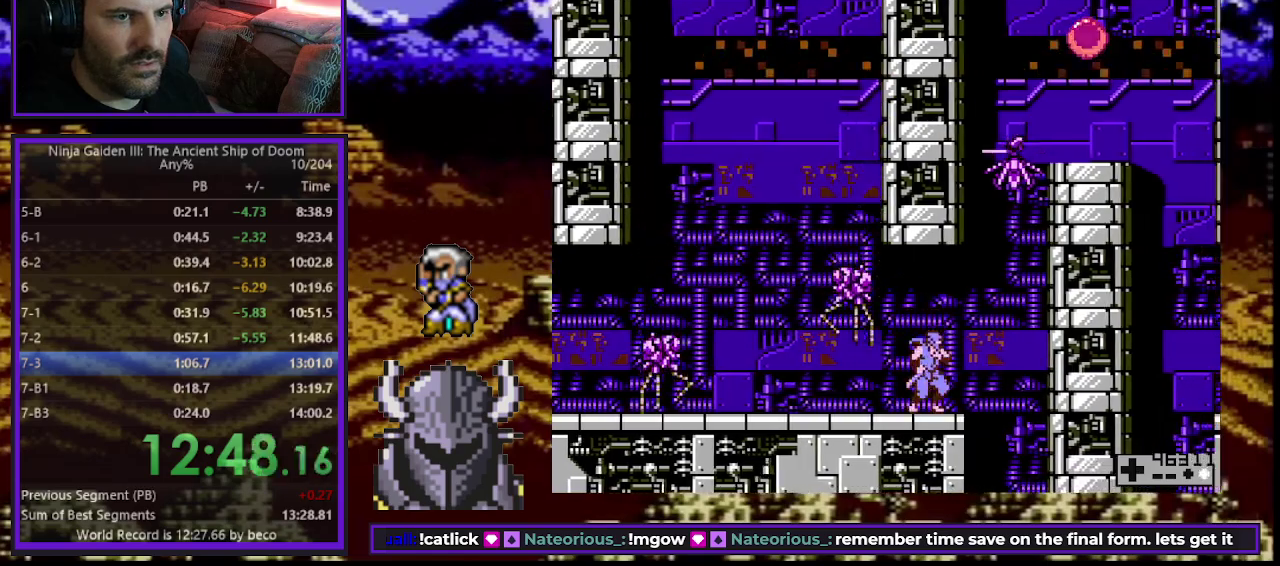
{"buttons": ["DPAD_UP", "DPAD_RIGHT"], "events": [[83, "DPAD_RIGHT", "down"], [100, "DPAD_UP", "down"], [133, "B", "up"]]}
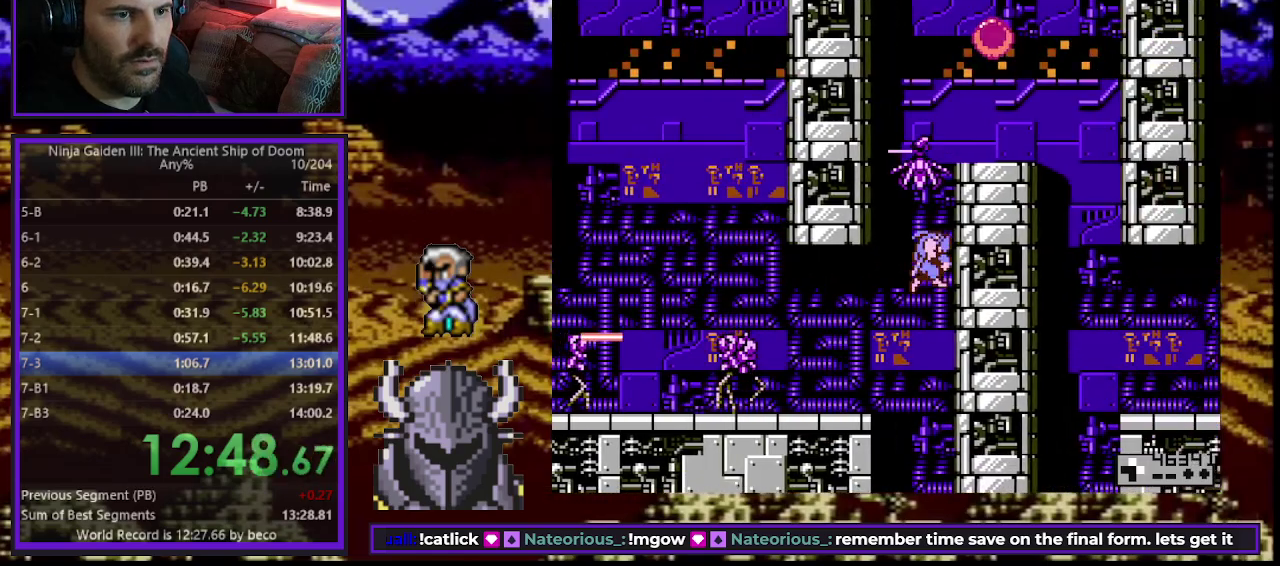
{"buttons": ["DPAD_UP", "DPAD_LEFT"], "events": [[67, "DPAD_RIGHT", "up"], [83, "DPAD_LEFT", "down"], [133, "B", "down"], [300, "B", "up"]]}
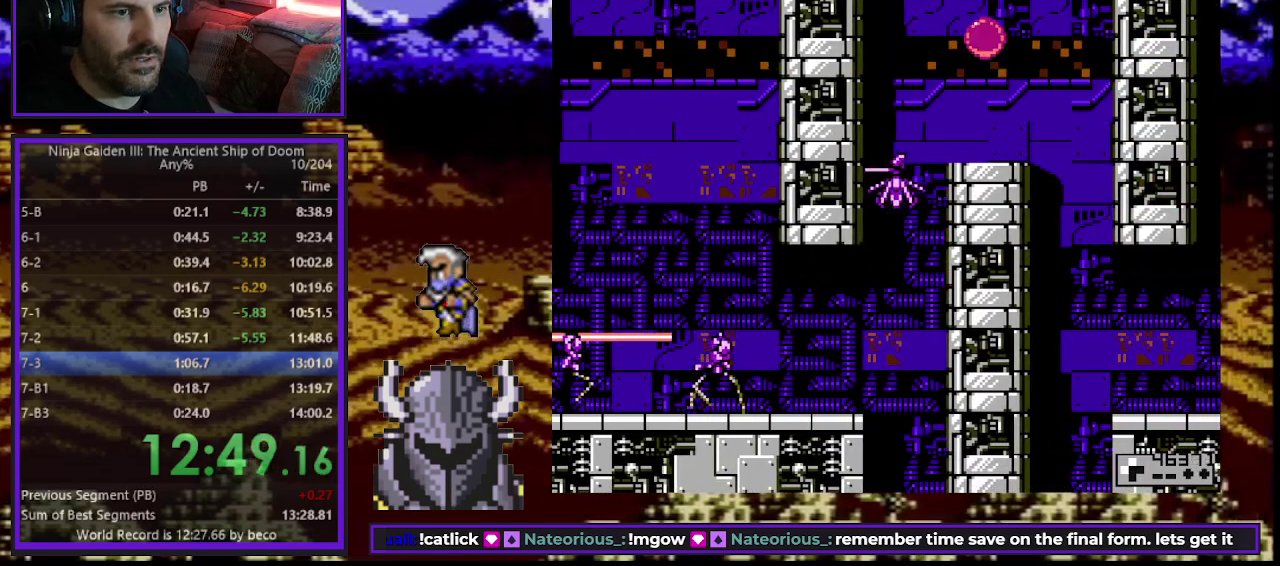
{"buttons": ["B", "DPAD_RIGHT"], "events": [[383, "DPAD_LEFT", "up"], [383, "DPAD_RIGHT", "down"], [400, "B", "down"], [500, "DPAD_UP", "up"]]}
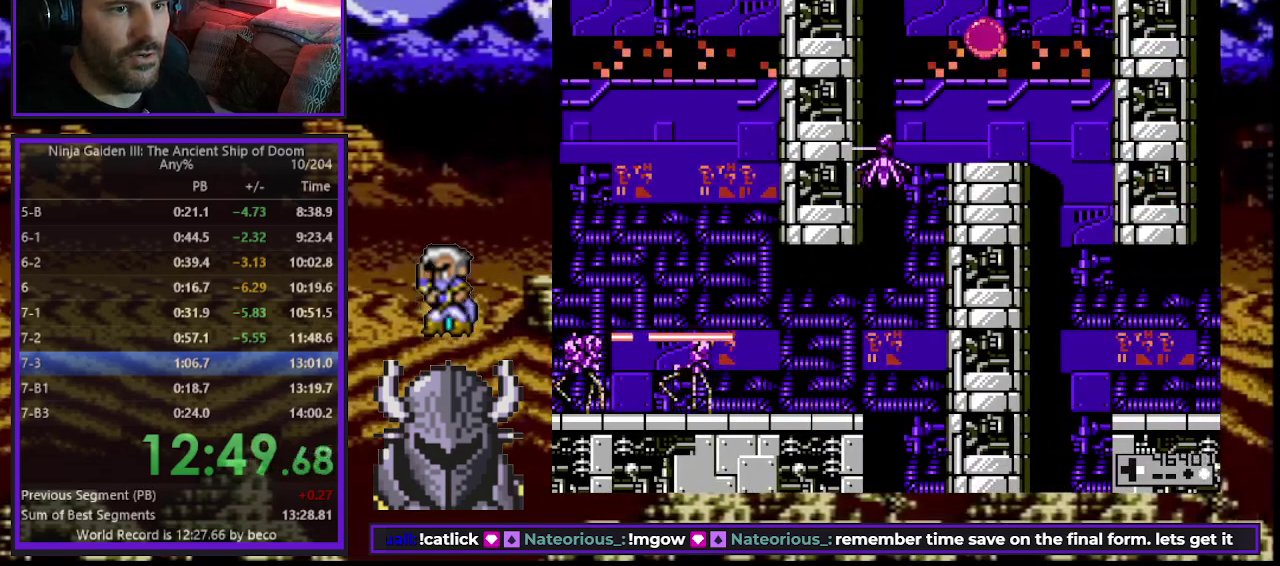
{"buttons": ["DPAD_DOWN", "DPAD_RIGHT"], "events": [[17, "B", "up"], [500, "DPAD_DOWN", "down"]]}
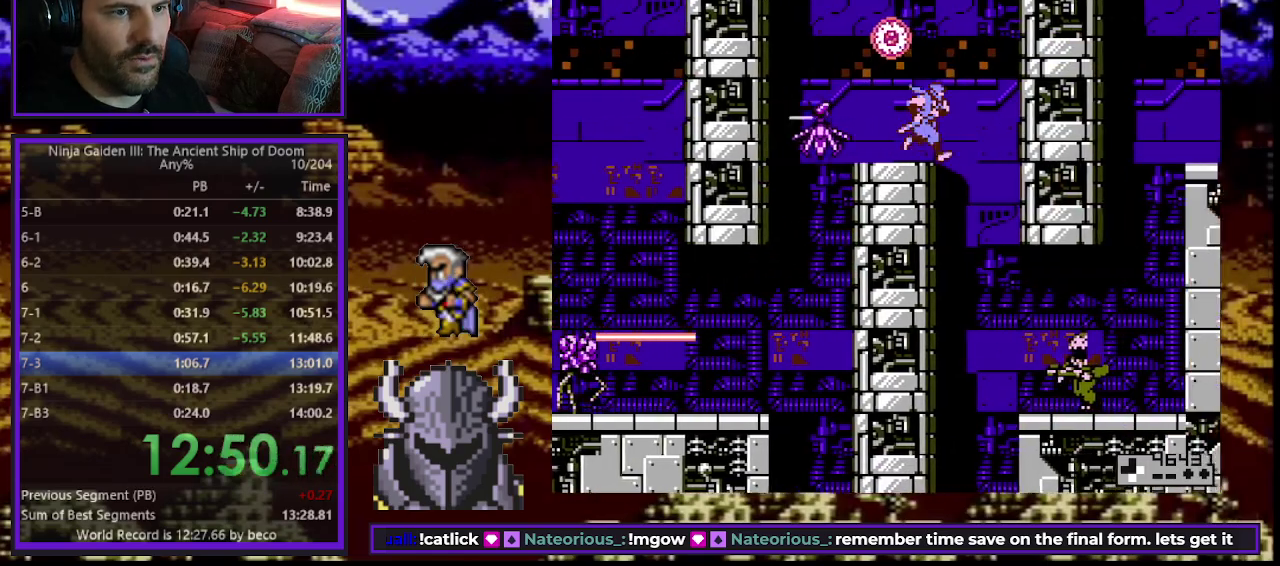
{"buttons": ["DPAD_DOWN", "DPAD_RIGHT"], "events": []}
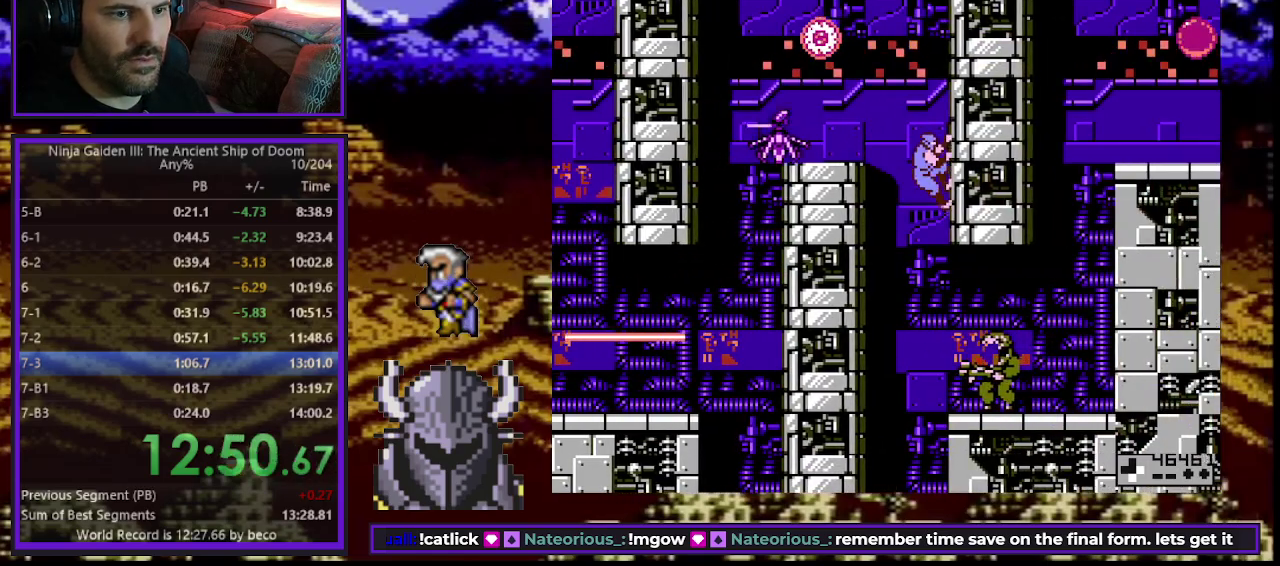
{"buttons": ["DPAD_DOWN", "DPAD_RIGHT"], "events": []}
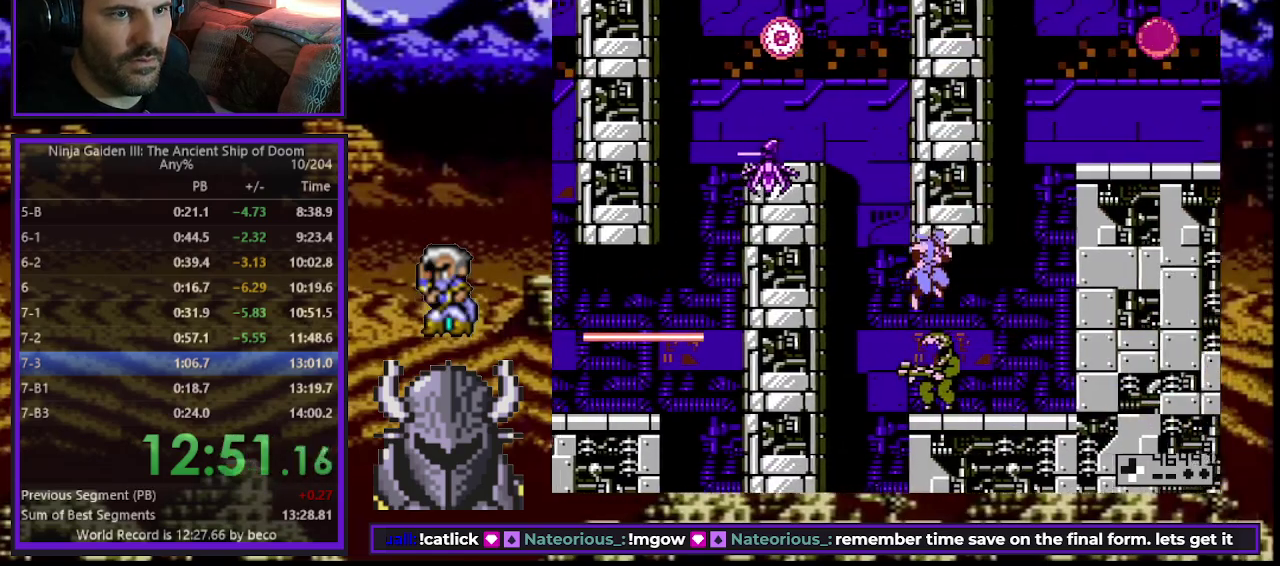
{"buttons": ["B", "DPAD_UP", "DPAD_RIGHT"], "events": [[267, "DPAD_DOWN", "up"], [317, "DPAD_UP", "down"], [400, "B", "down"]]}
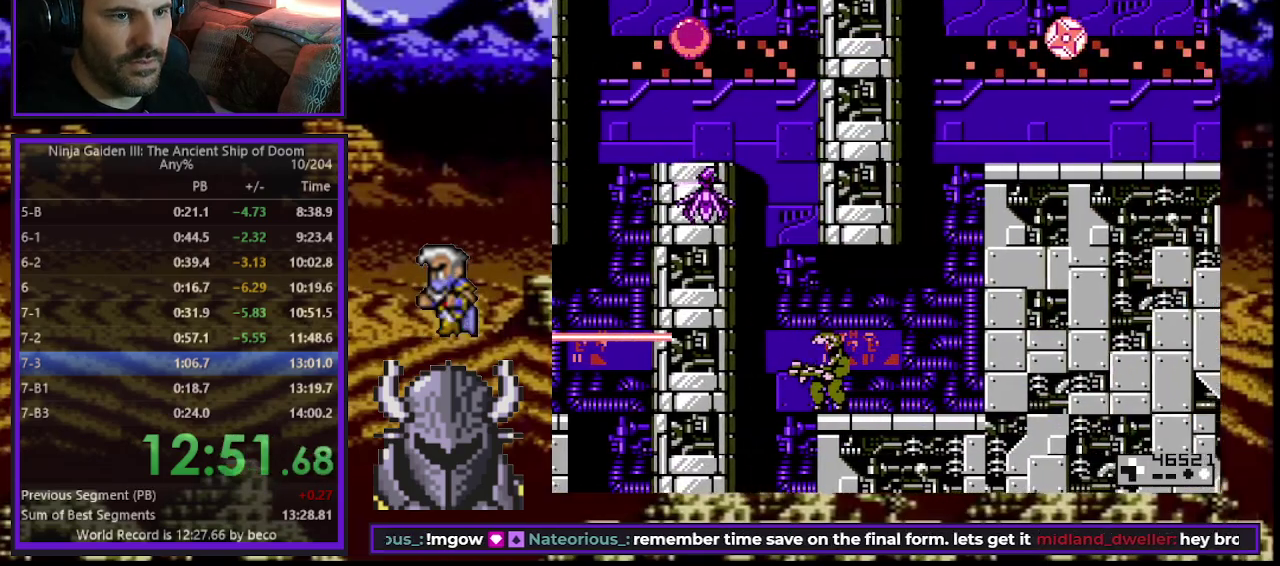
{"buttons": ["B", "DPAD_UP", "DPAD_LEFT"], "events": [[83, "B", "up"], [467, "DPAD_RIGHT", "up"], [483, "B", "down"], [483, "DPAD_LEFT", "down"]]}
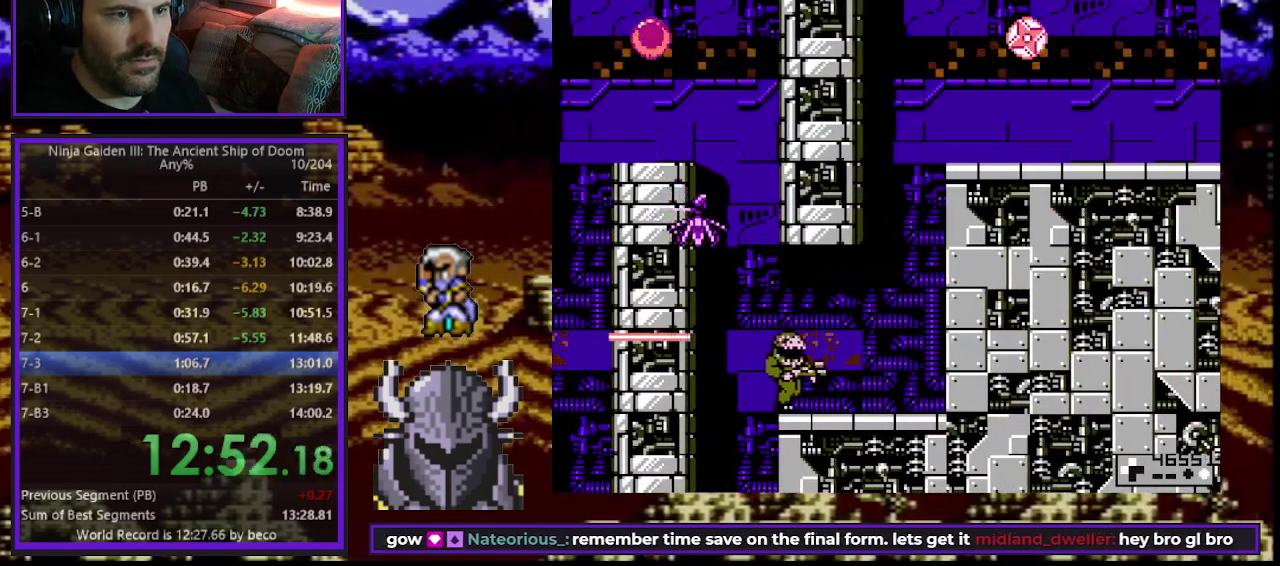
{"buttons": ["DPAD_RIGHT"], "events": [[133, "B", "up"], [300, "DPAD_LEFT", "up"], [317, "B", "down"], [317, "DPAD_RIGHT", "down"], [417, "DPAD_UP", "up"], [450, "B", "up"]]}
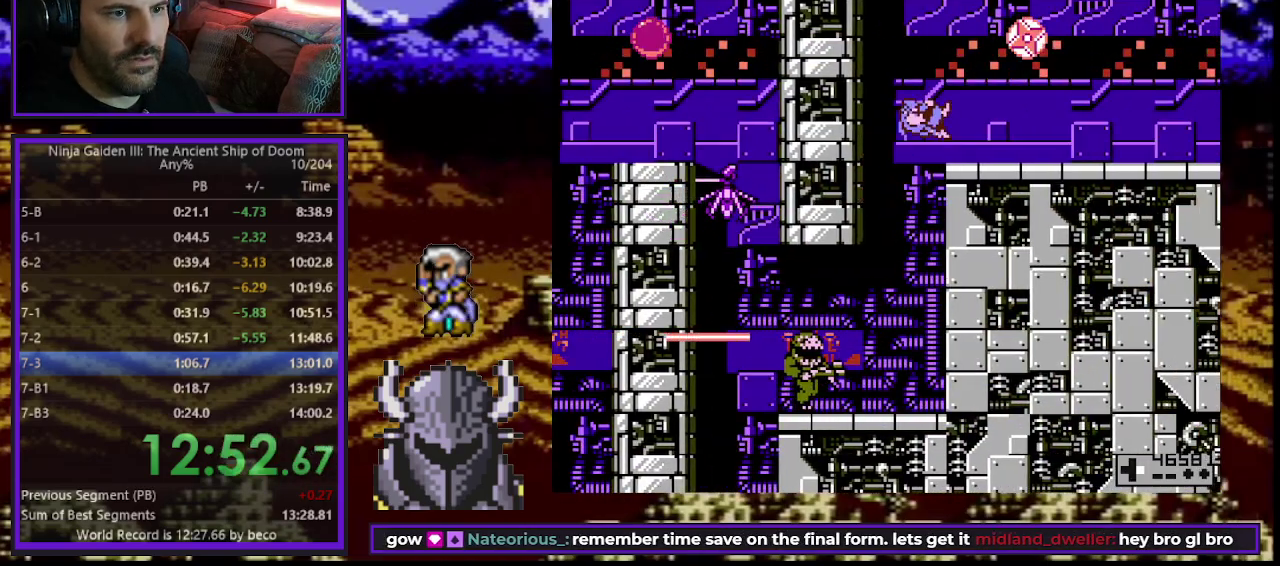
{"buttons": ["DPAD_RIGHT"], "events": []}
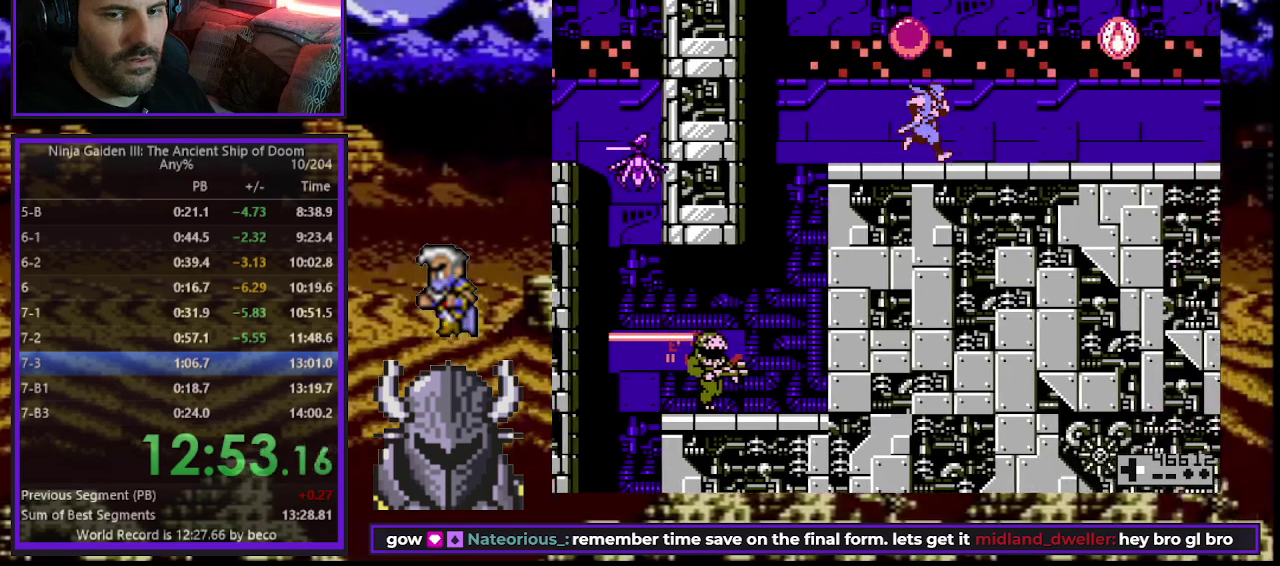
{"buttons": ["DPAD_RIGHT"], "events": []}
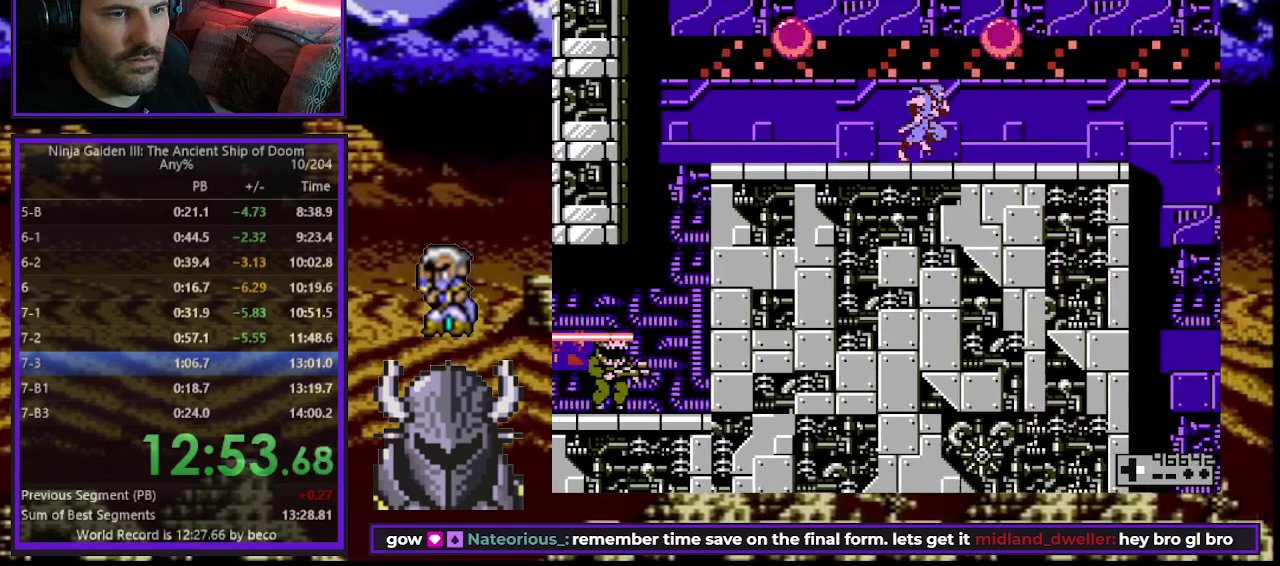
{"buttons": ["DPAD_RIGHT"], "events": []}